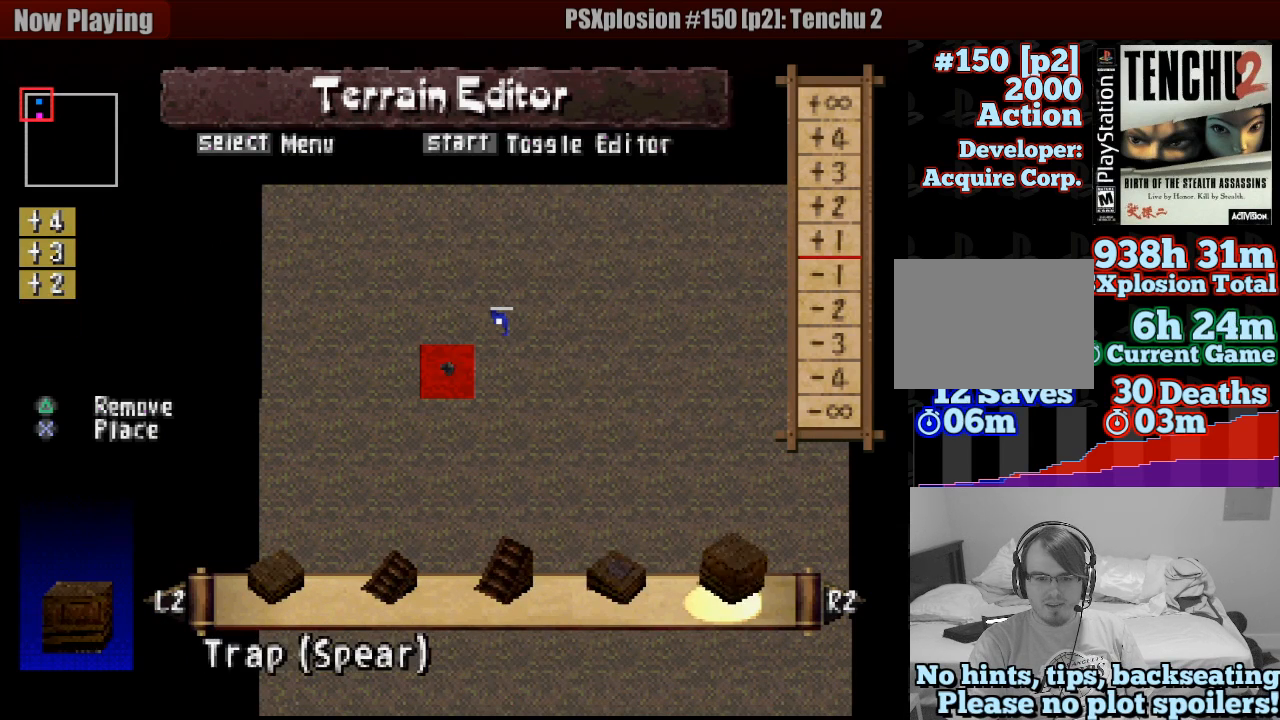
Gameplay with a controller (PlayStation layout); each line is a JSON object with the inputs held at the frame after it (dt_ms = milliseconds from this image to that frame). "events" lists button and stick changes between this image and that frame as [ms after this image, input, new state], when the widget could be followed in between. Not read: L3 R3 SELECT.
{"dt_ms": 1000, "buttons": [], "left_stick": "center", "right_stick": "center"}
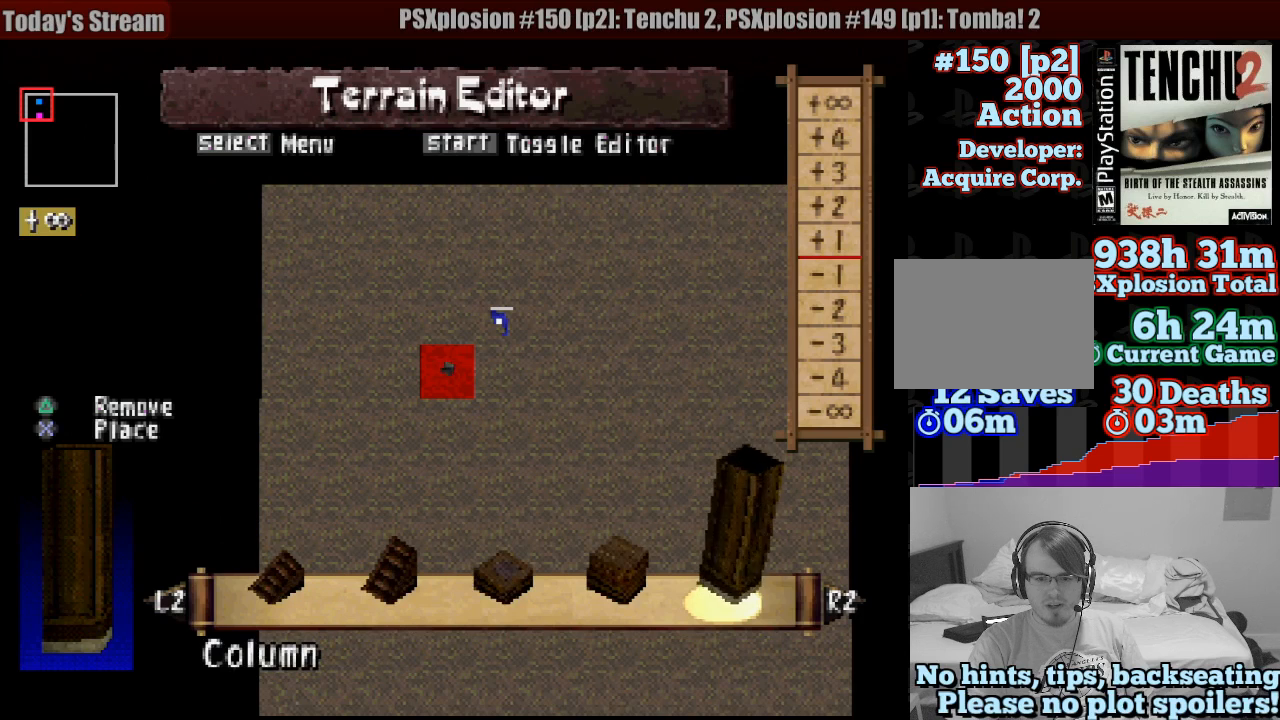
{"dt_ms": 500, "buttons": [], "left_stick": "center", "right_stick": "center"}
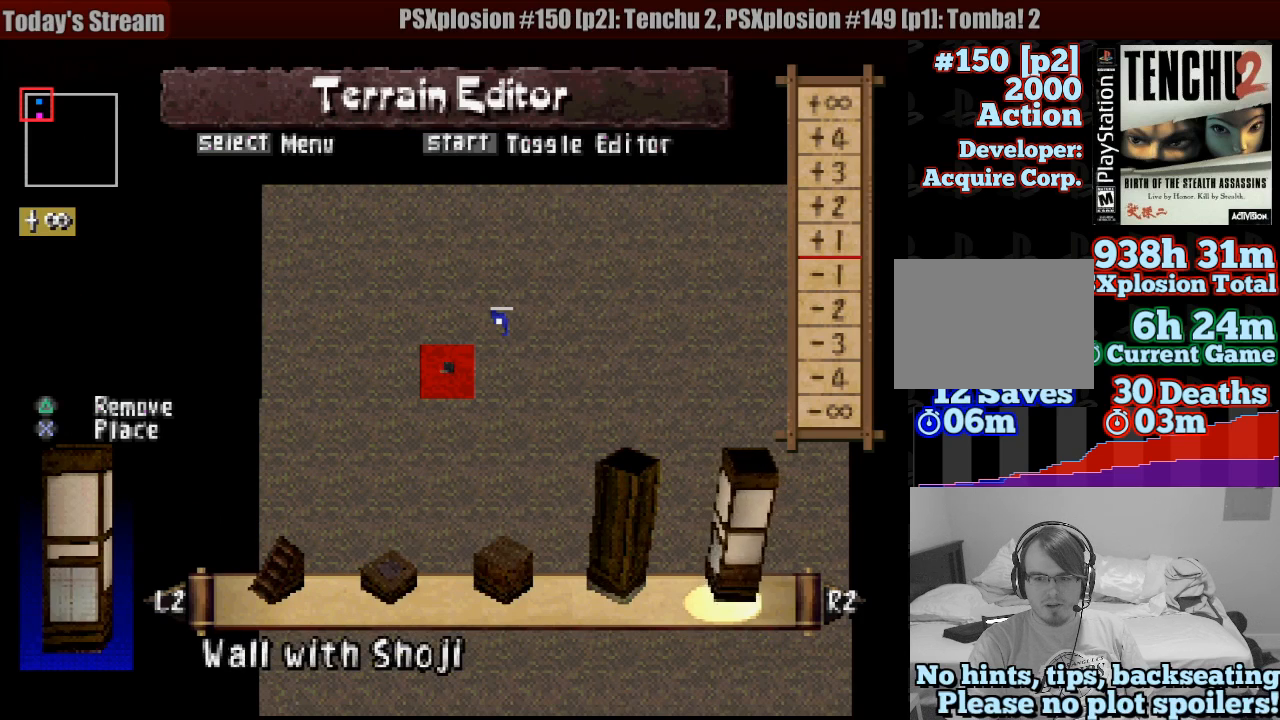
{"dt_ms": 500, "buttons": [], "left_stick": "center", "right_stick": "center", "events": [[400, "R2", "down"], [450, "R2", "up"]]}
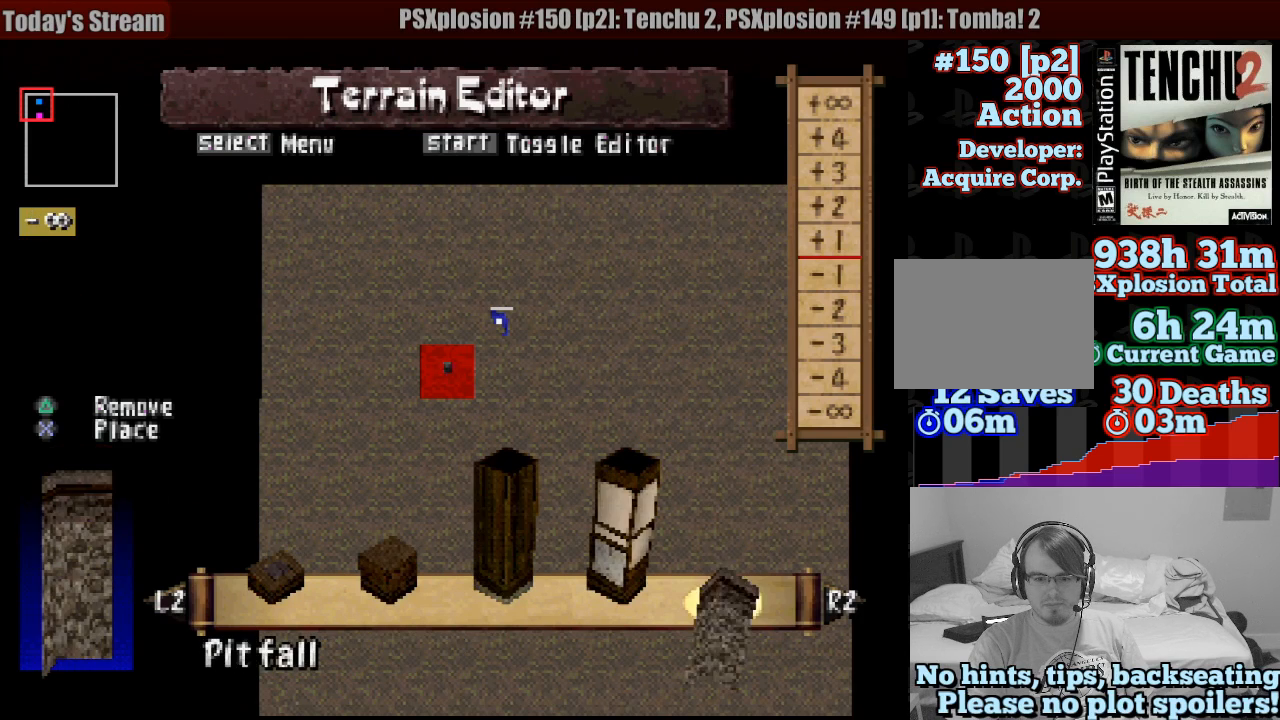
{"dt_ms": 500, "buttons": ["L2"], "left_stick": "center", "right_stick": "center", "events": [[400, "L2", "down"]]}
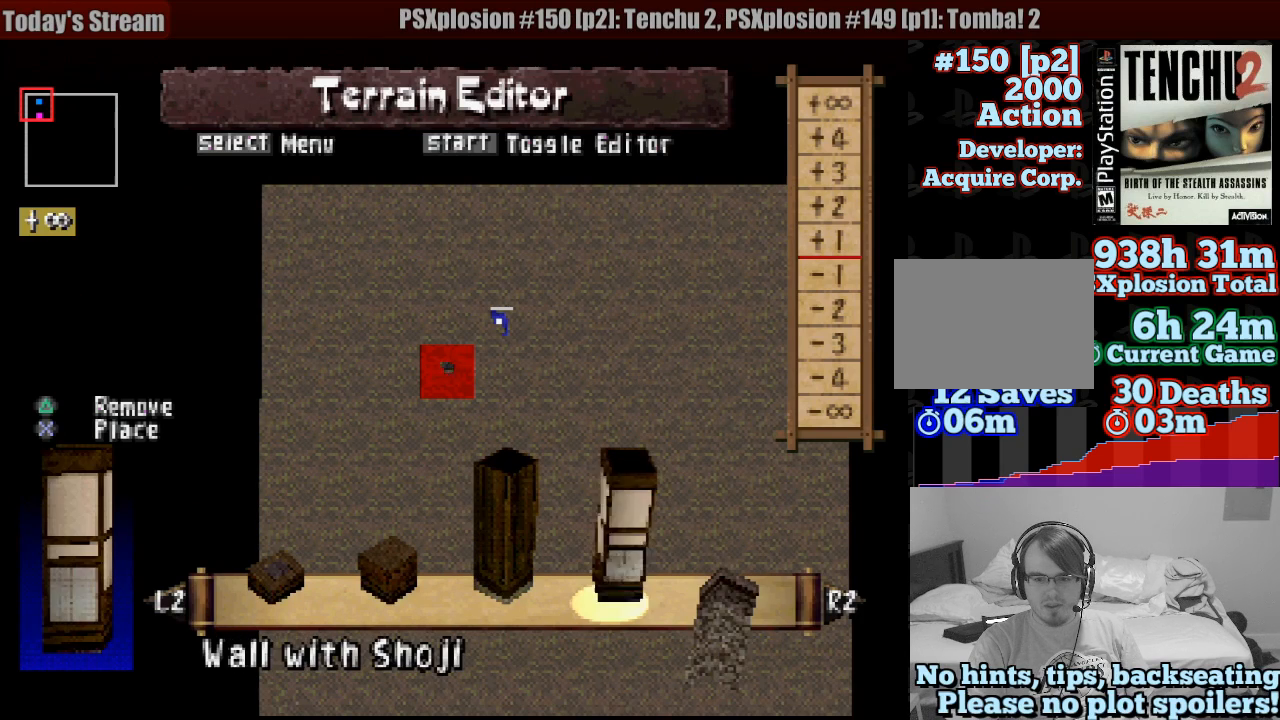
{"dt_ms": 500, "buttons": [], "left_stick": "center", "right_stick": "center", "events": [[17, "L2", "up"]]}
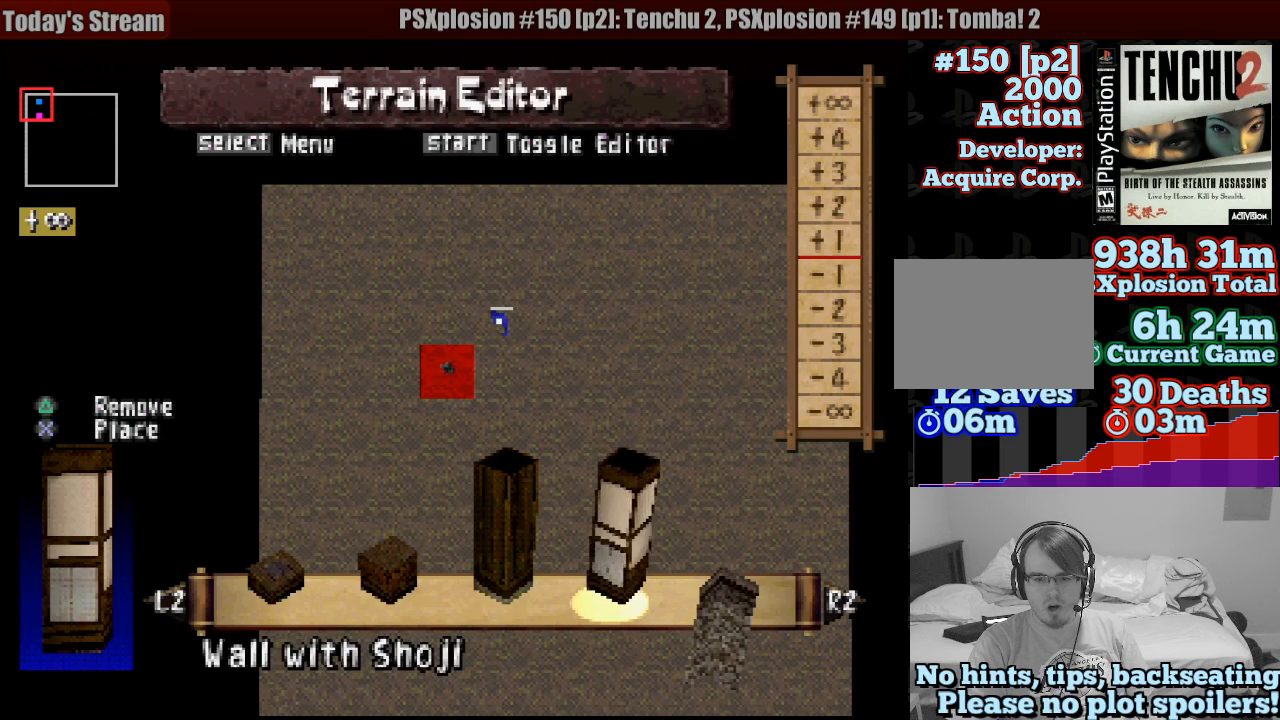
{"dt_ms": 500, "buttons": [], "left_stick": "center", "right_stick": "center", "events": [[250, "DPAD_RIGHT", "down"], [383, "DPAD_RIGHT", "up"]]}
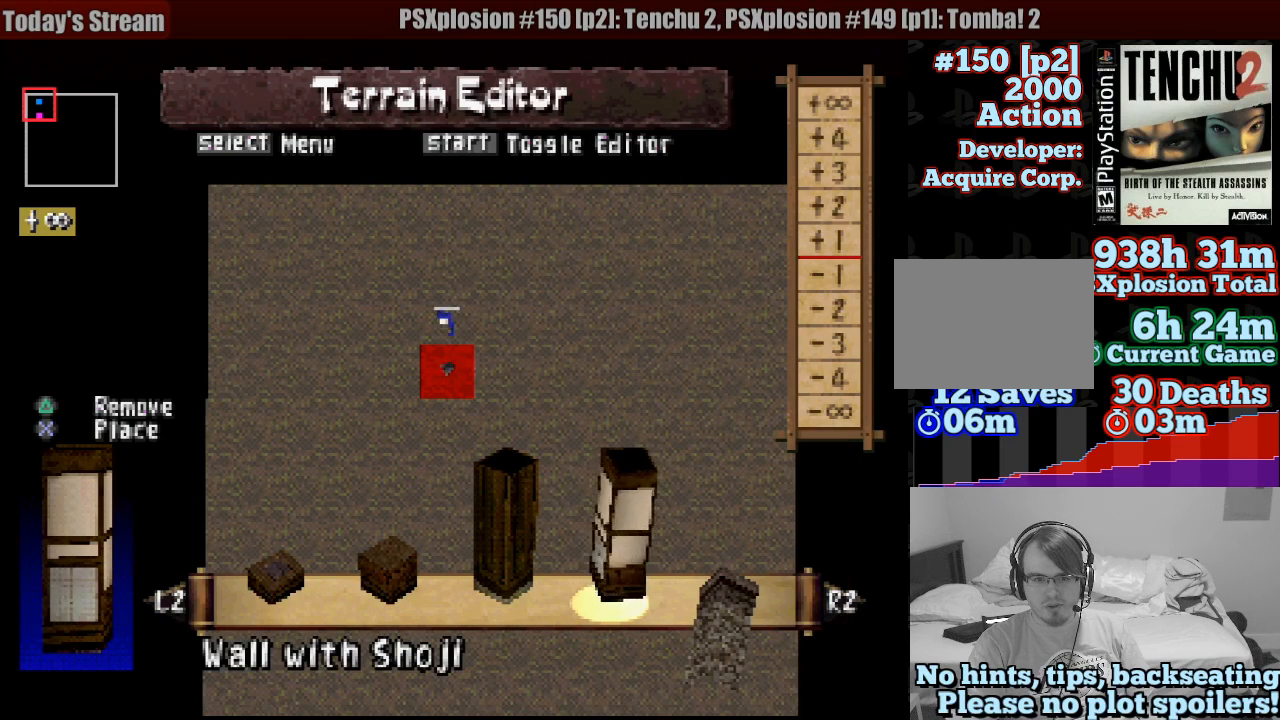
{"dt_ms": 500, "buttons": [], "left_stick": "center", "right_stick": "center", "events": [[17, "DPAD_RIGHT", "down"], [133, "DPAD_RIGHT", "up"], [250, "DPAD_DOWN", "down"], [383, "DPAD_DOWN", "up"]]}
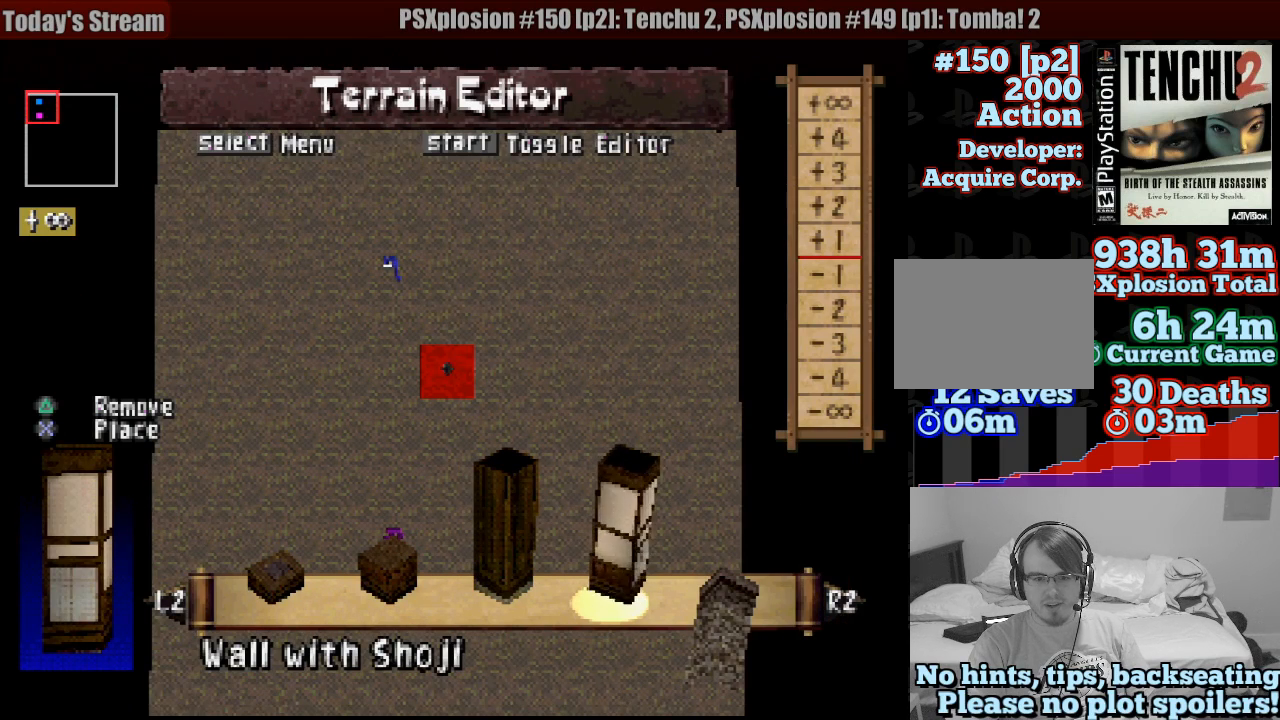
{"dt_ms": 500, "buttons": [], "left_stick": "center", "right_stick": "center", "events": []}
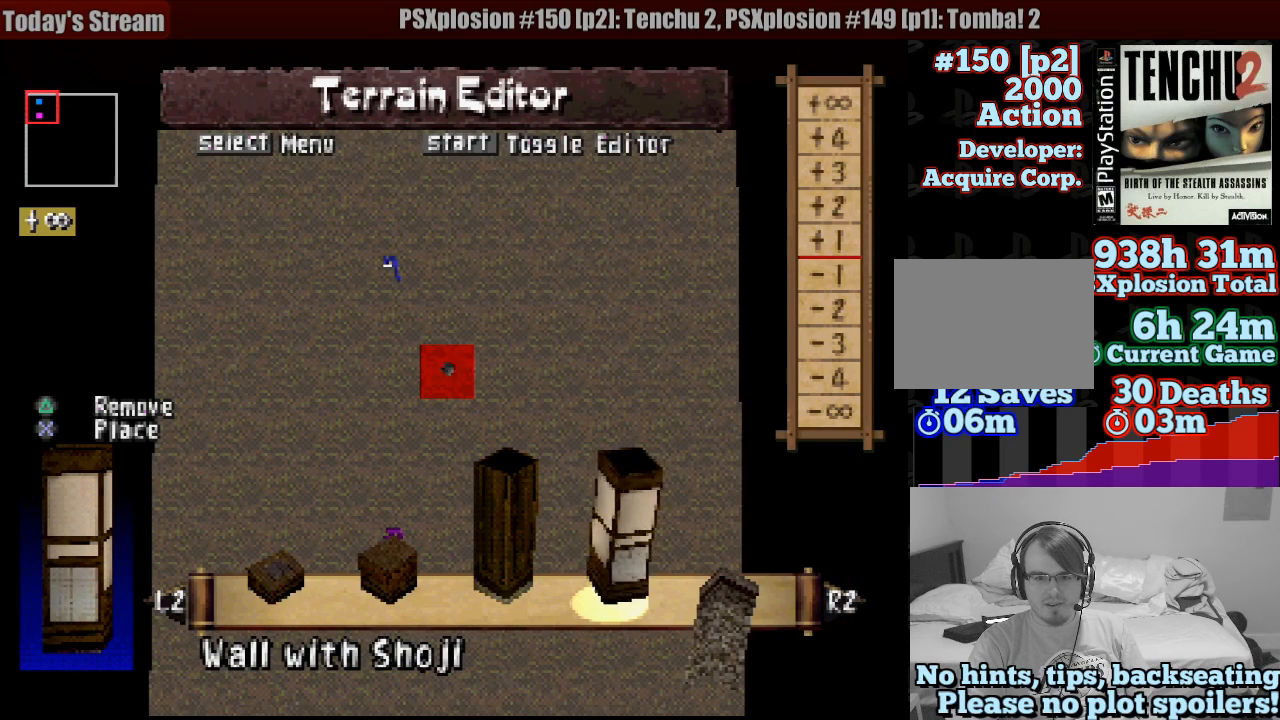
{"dt_ms": 500, "buttons": [], "left_stick": "center", "right_stick": "center", "events": [[117, "DPAD_UP", "down"], [167, "DPAD_UP", "up"]]}
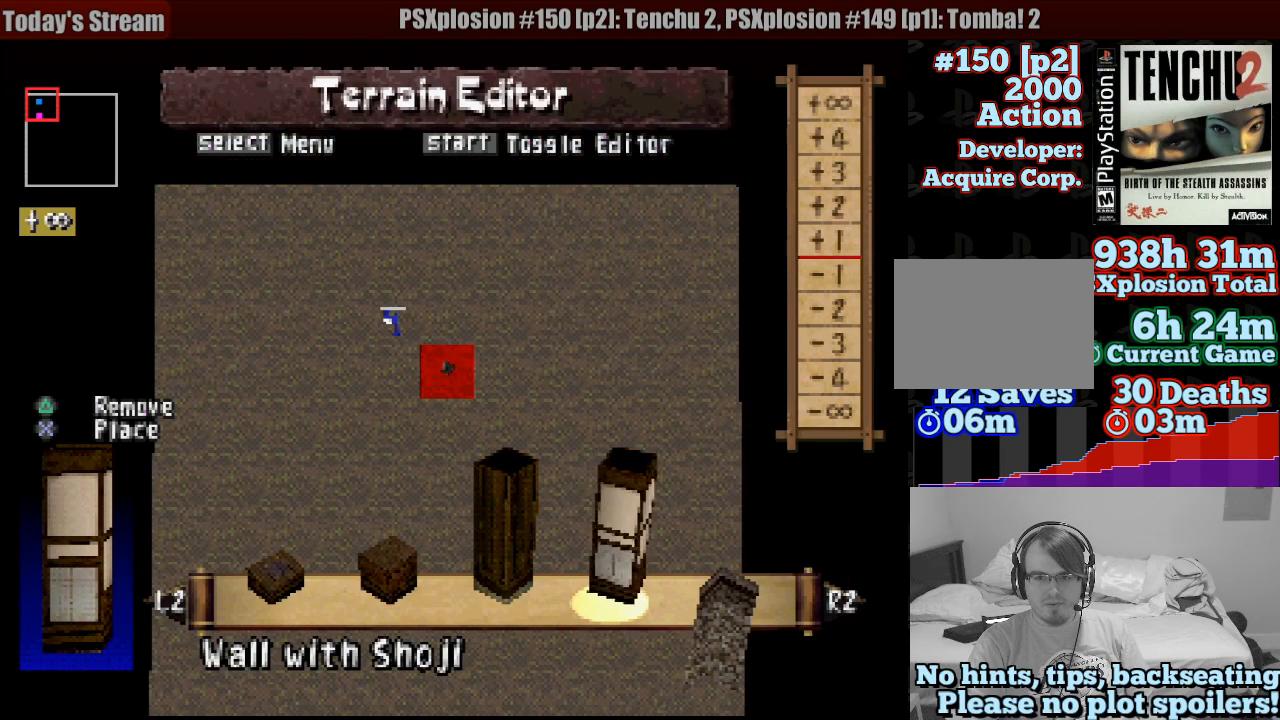
{"dt_ms": 500, "buttons": [], "left_stick": "center", "right_stick": "center", "events": []}
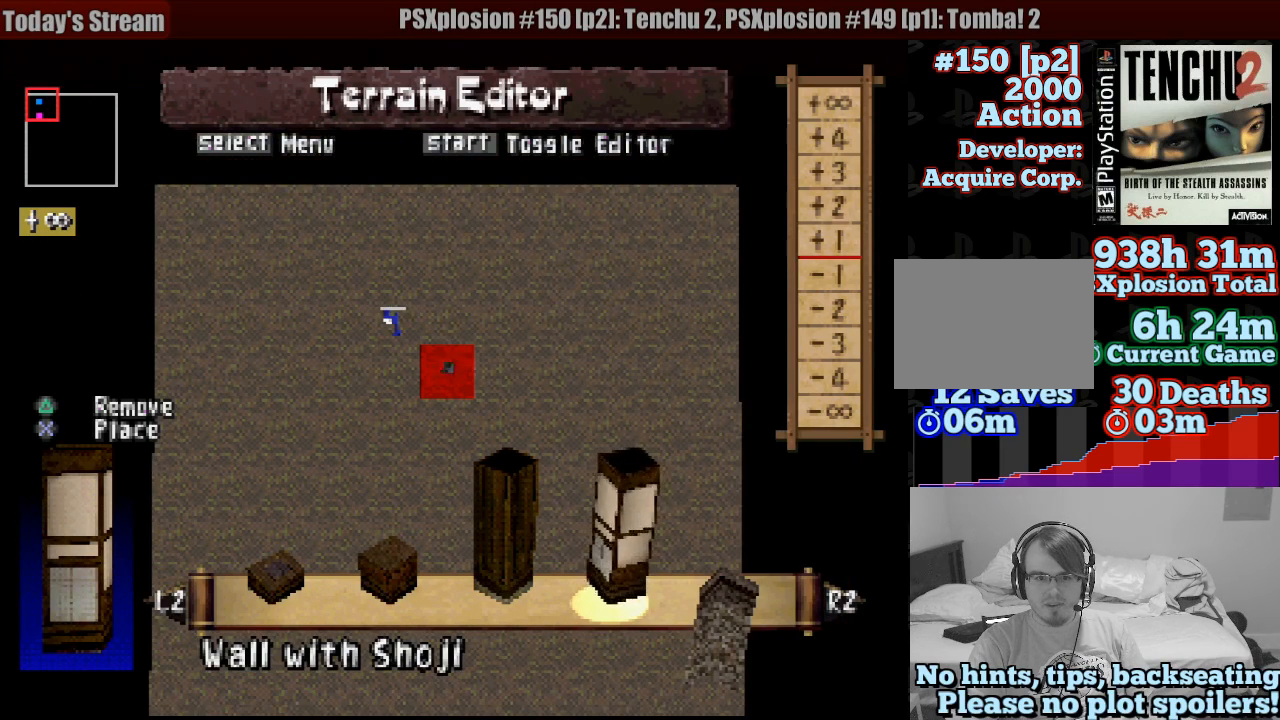
{"dt_ms": 500, "buttons": [], "left_stick": "center", "right_stick": "center", "events": [[333, "CROSS", "down"], [433, "CROSS", "up"]]}
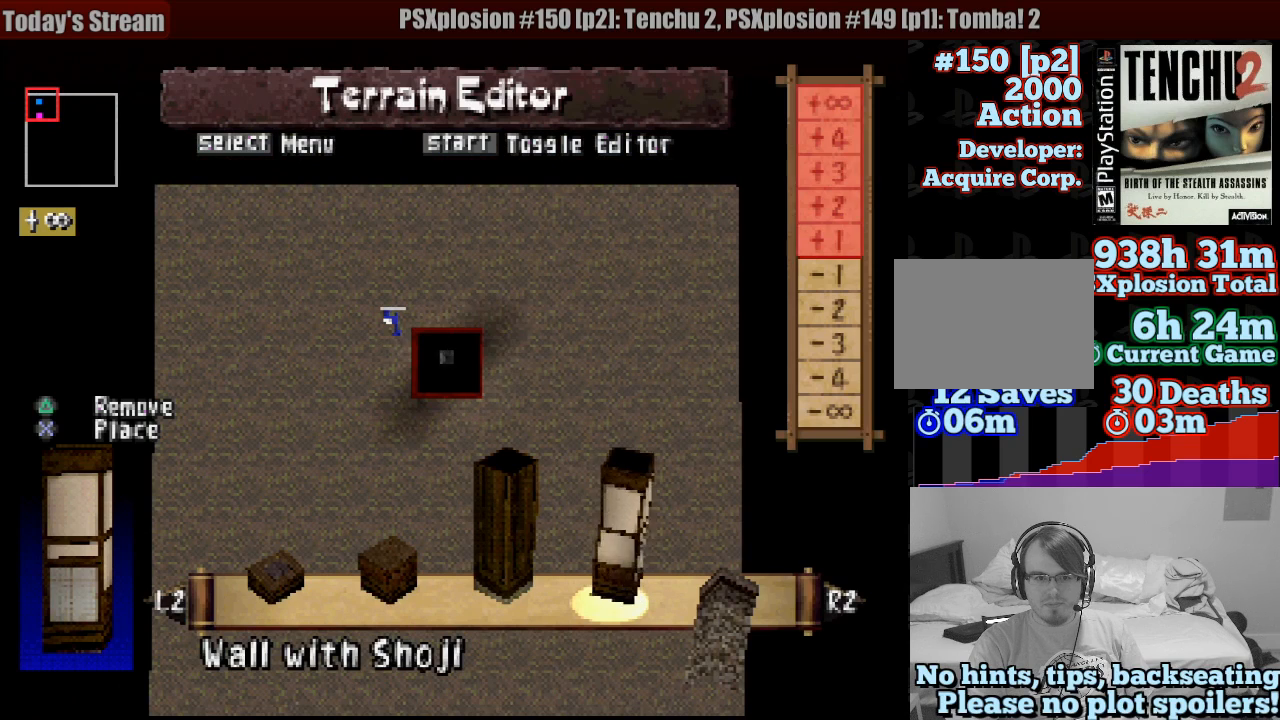
{"dt_ms": 500, "buttons": [], "left_stick": "center", "right_stick": "center", "events": []}
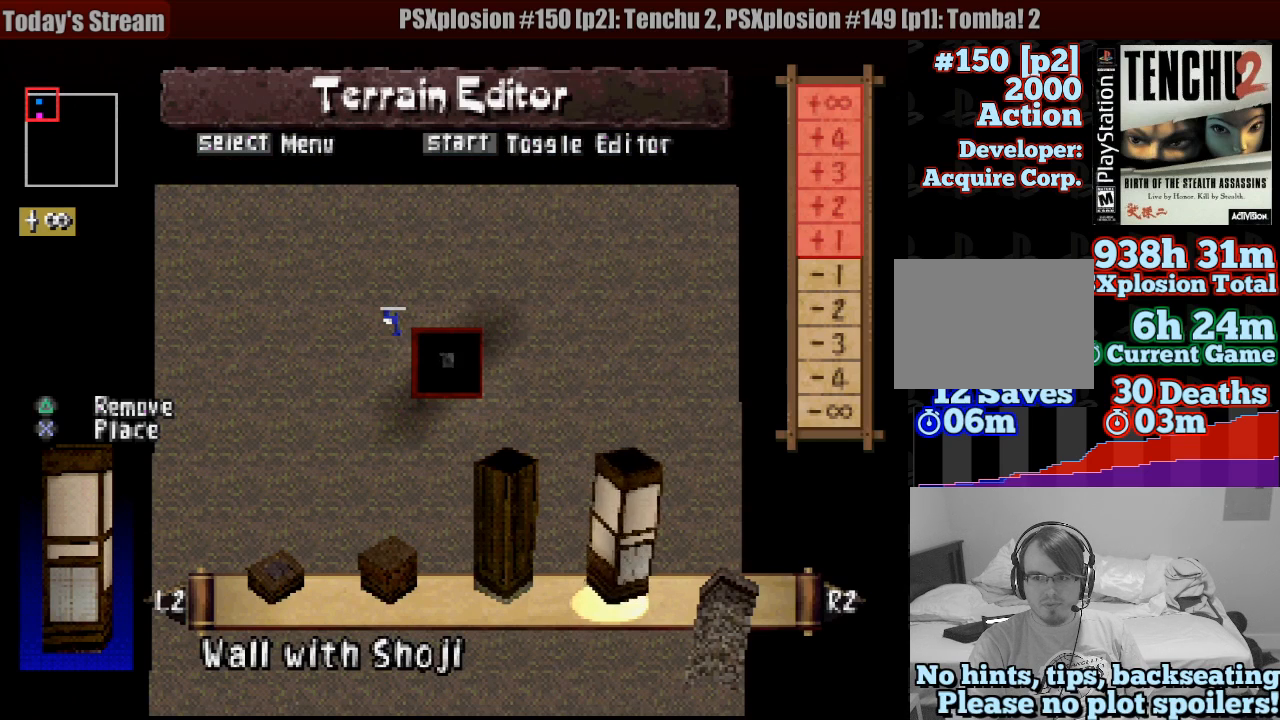
{"dt_ms": 500, "buttons": [], "left_stick": "center", "right_stick": "center", "events": [[67, "DPAD_DOWN", "down"], [200, "DPAD_DOWN", "up"]]}
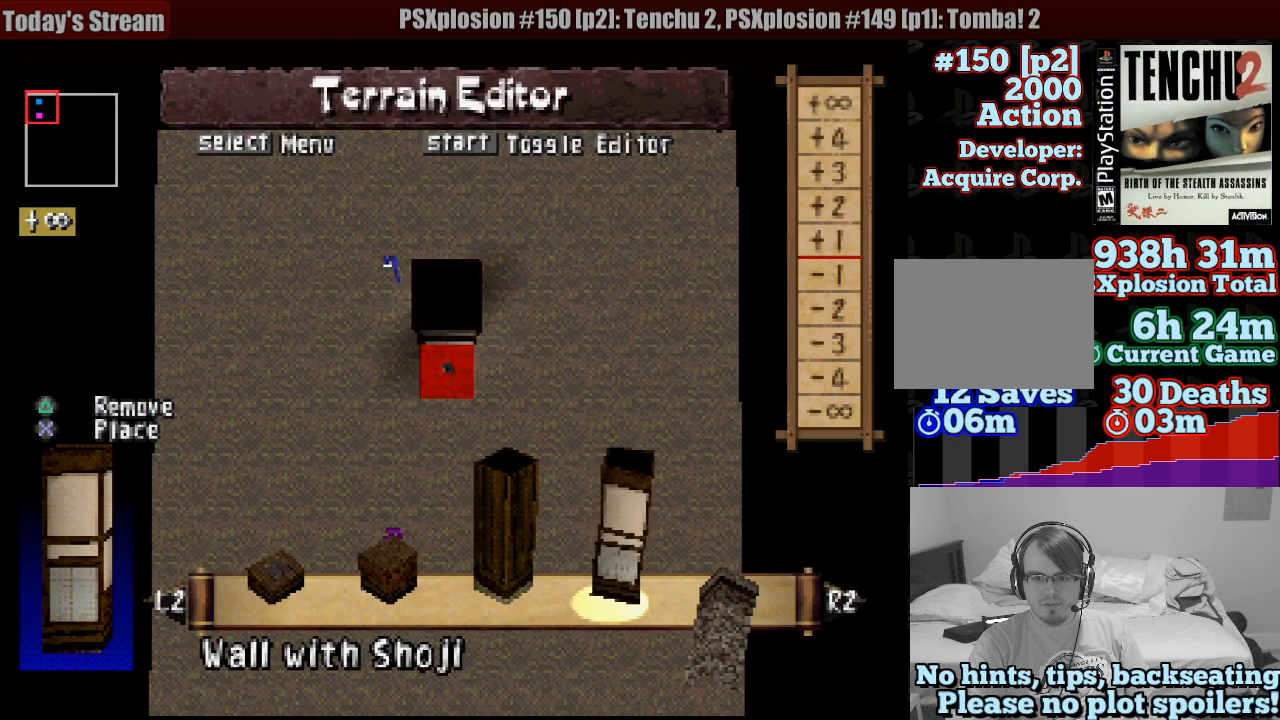
{"dt_ms": 500, "buttons": ["DPAD_RIGHT"], "left_stick": "center", "right_stick": "center", "events": [[383, "DPAD_RIGHT", "down"]]}
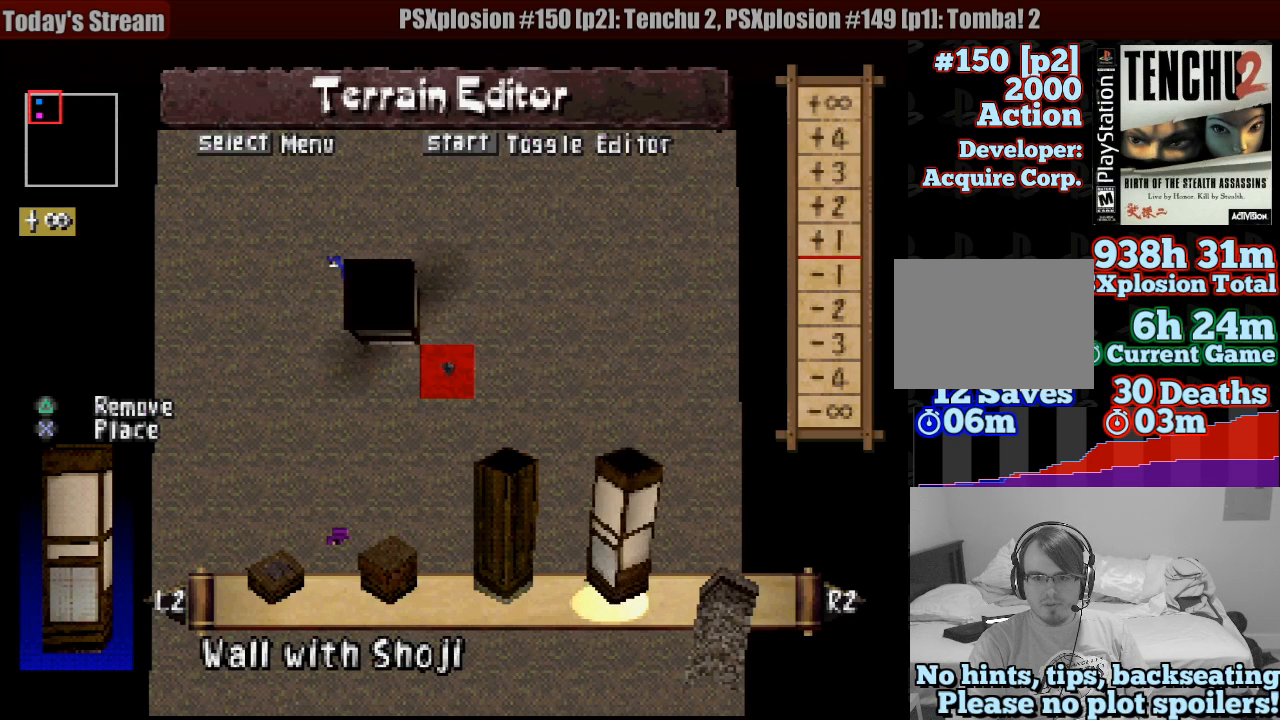
{"dt_ms": 500, "buttons": [], "left_stick": "center", "right_stick": "center", "events": [[17, "DPAD_RIGHT", "up"], [383, "DPAD_UP", "down"], [450, "DPAD_UP", "up"]]}
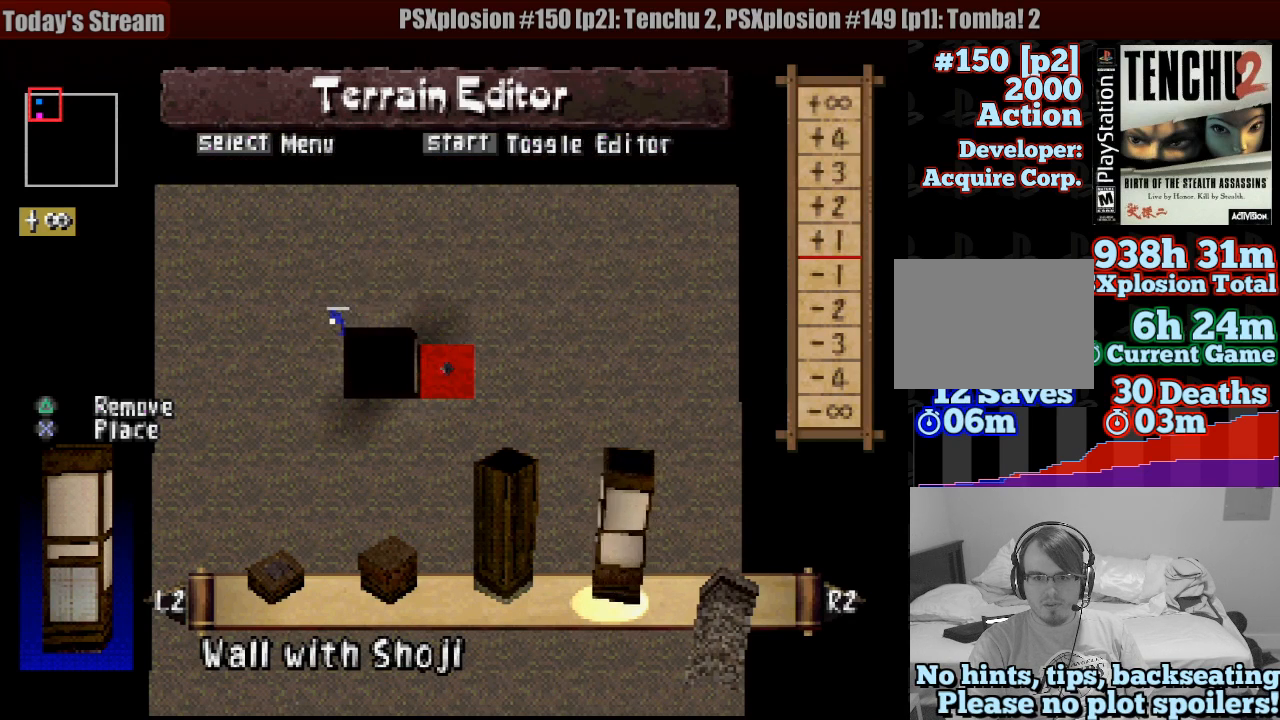
{"dt_ms": 500, "buttons": ["DPAD_UP"], "left_stick": "center", "right_stick": "center", "events": [[183, "DPAD_DOWN", "down"], [250, "DPAD_DOWN", "up"], [450, "DPAD_UP", "down"]]}
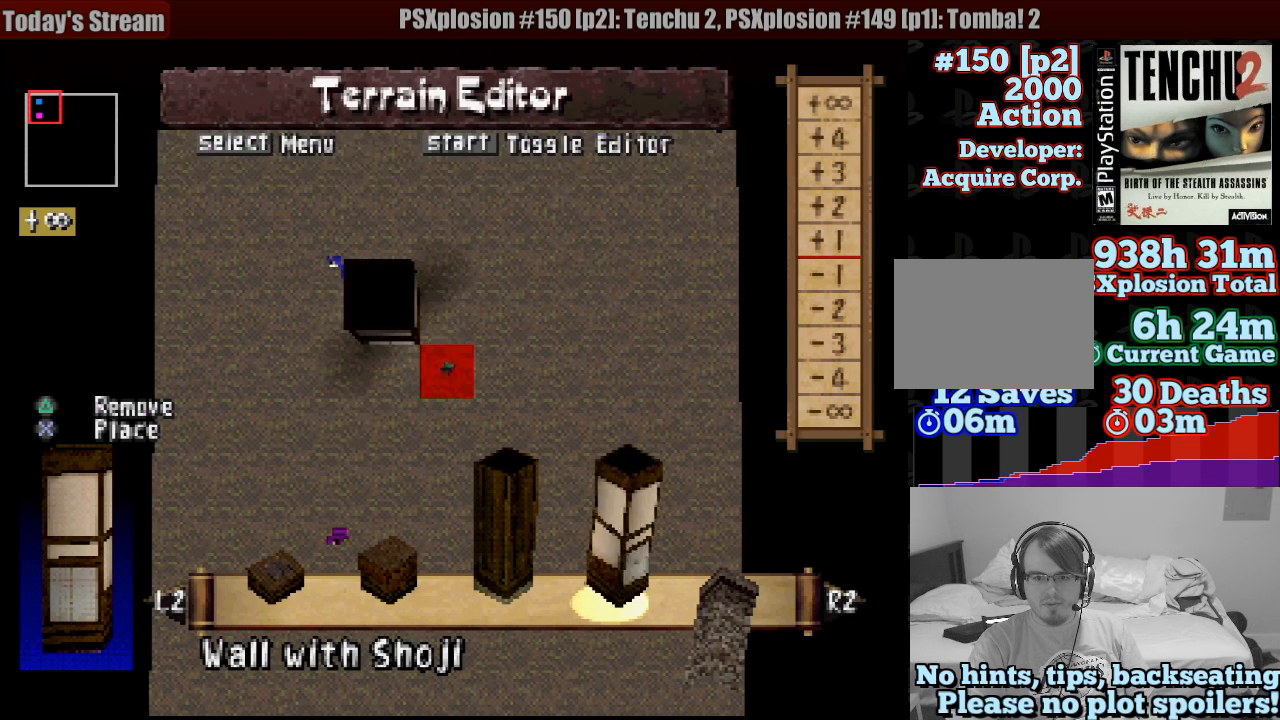
{"dt_ms": 500, "buttons": [], "left_stick": "center", "right_stick": "center", "events": [[67, "DPAD_UP", "up"], [383, "CROSS", "down"], [467, "CROSS", "up"]]}
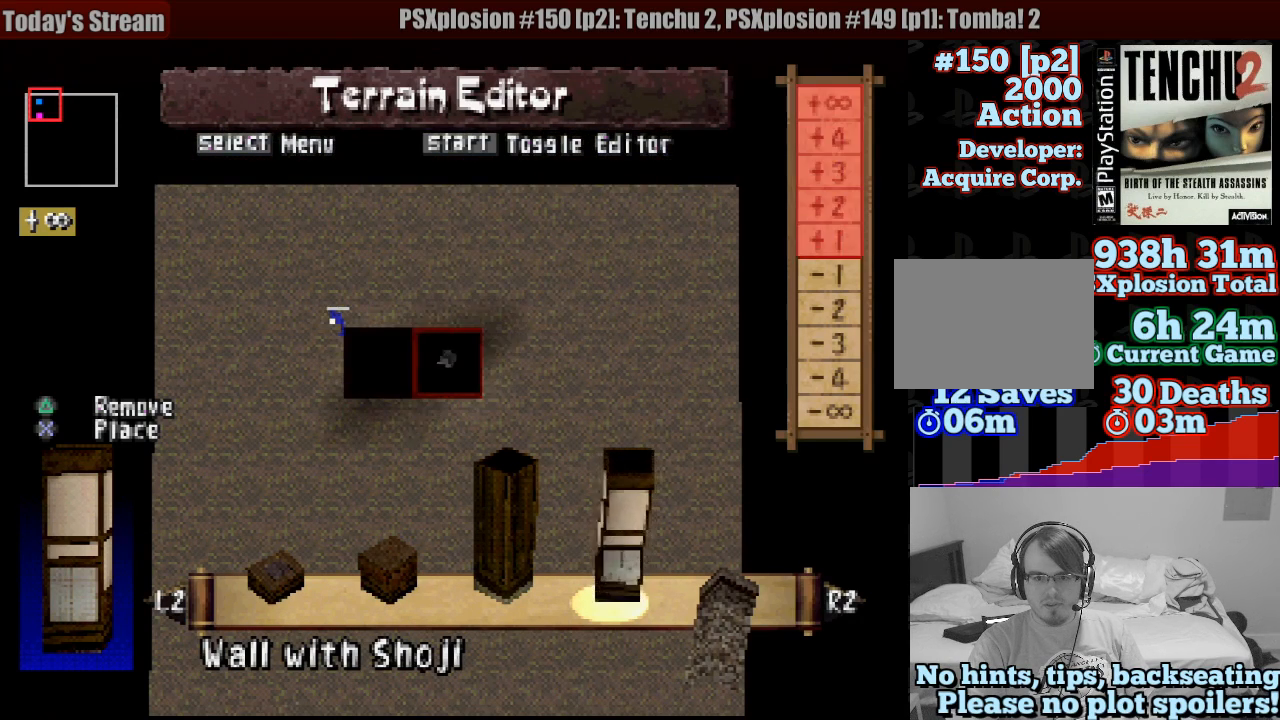
{"dt_ms": 500, "buttons": [], "left_stick": "center", "right_stick": "center", "events": [[100, "DPAD_RIGHT", "down"], [183, "DPAD_RIGHT", "up"], [317, "CROSS", "down"], [433, "CROSS", "up"]]}
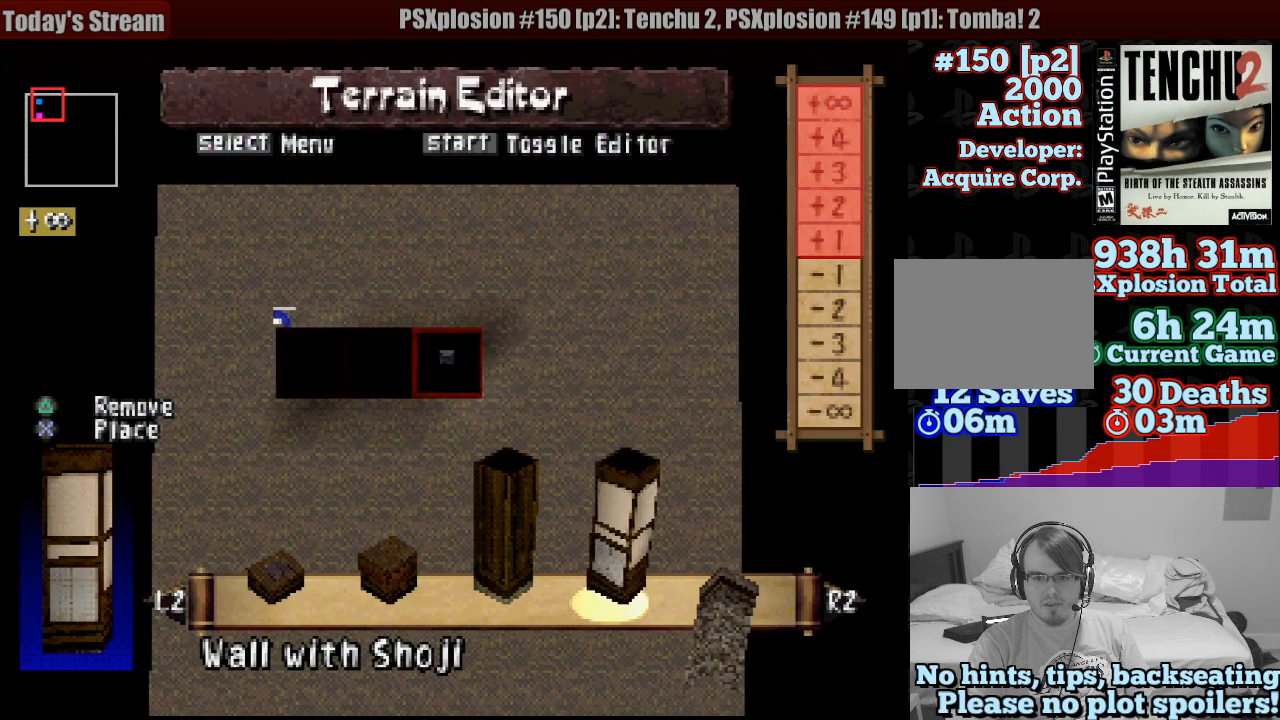
{"dt_ms": 500, "buttons": ["DPAD_DOWN"], "left_stick": "center", "right_stick": "center", "events": [[67, "DPAD_RIGHT", "down"], [150, "DPAD_RIGHT", "up"], [183, "CROSS", "down"], [300, "CROSS", "up"], [467, "DPAD_DOWN", "down"]]}
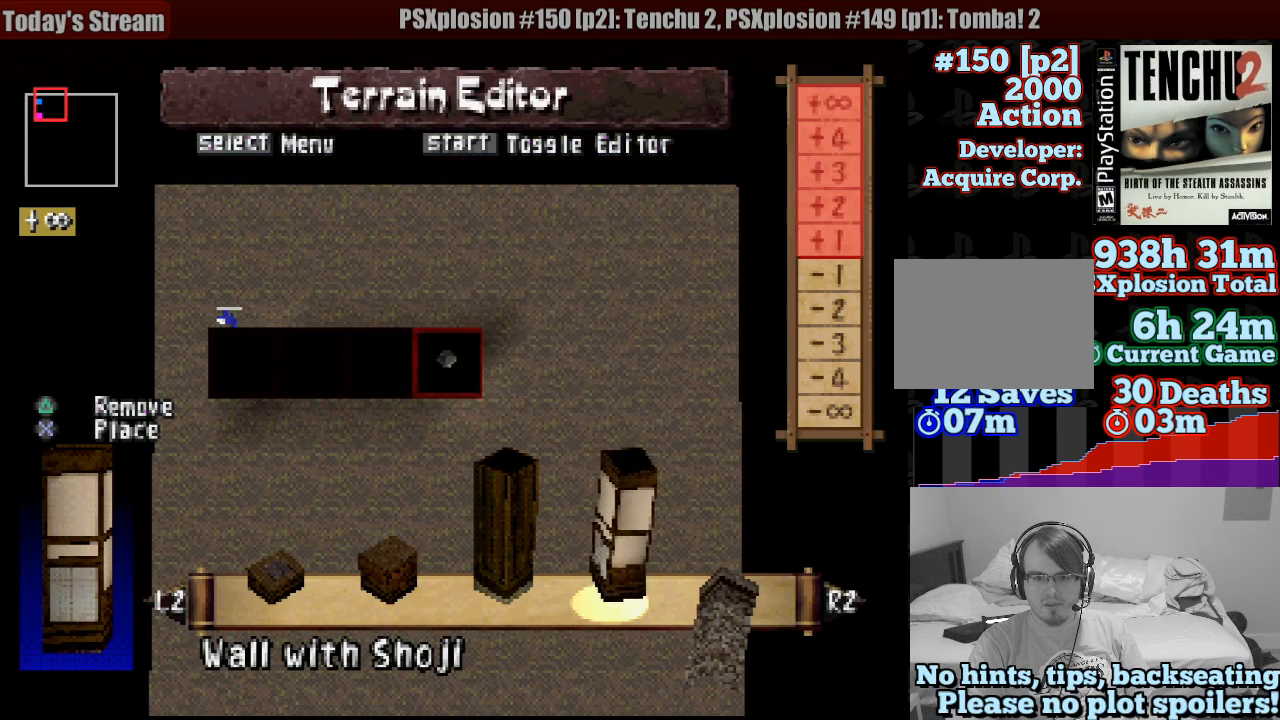
{"dt_ms": 500, "buttons": ["DPAD_LEFT"], "left_stick": "center", "right_stick": "center", "events": [[50, "DPAD_DOWN", "up"], [267, "CROSS", "down"], [367, "CROSS", "up"], [433, "DPAD_LEFT", "down"]]}
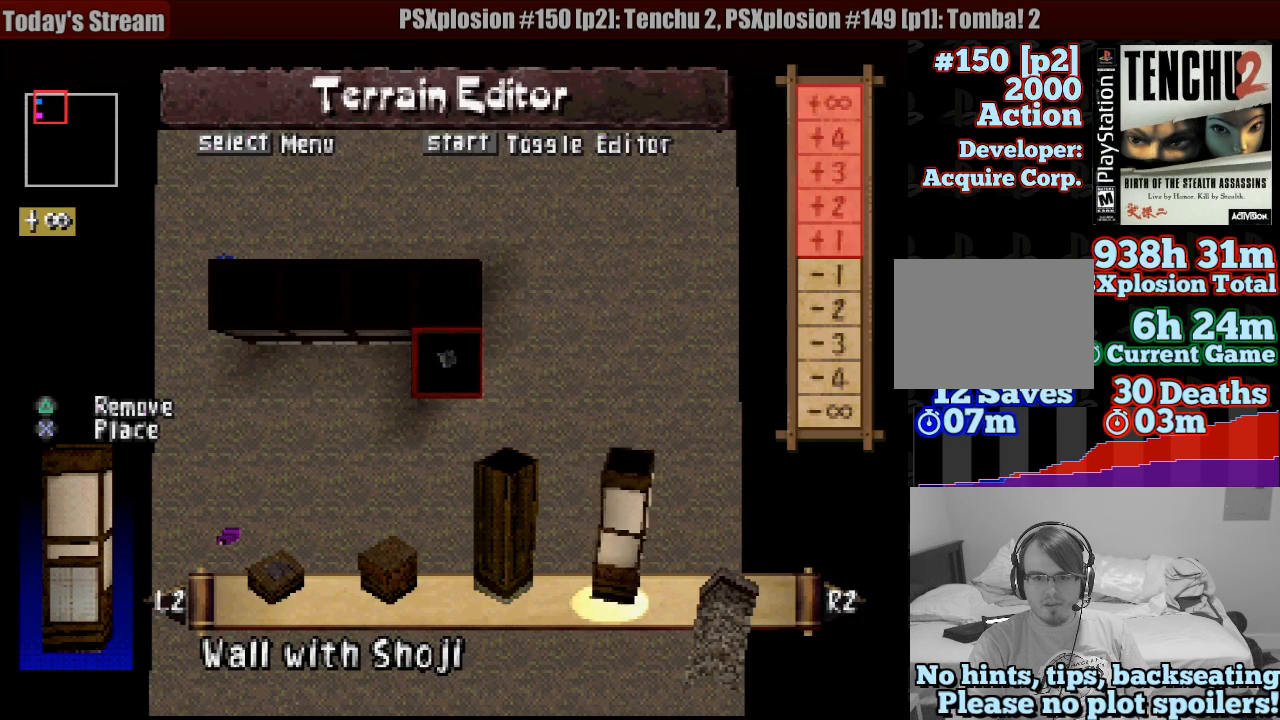
{"dt_ms": 500, "buttons": [], "left_stick": "center", "right_stick": "center", "events": [[17, "DPAD_LEFT", "up"], [117, "CROSS", "down"], [200, "CROSS", "up"], [250, "DPAD_LEFT", "down"], [317, "DPAD_LEFT", "up"], [350, "CROSS", "down"], [400, "CROSS", "up"]]}
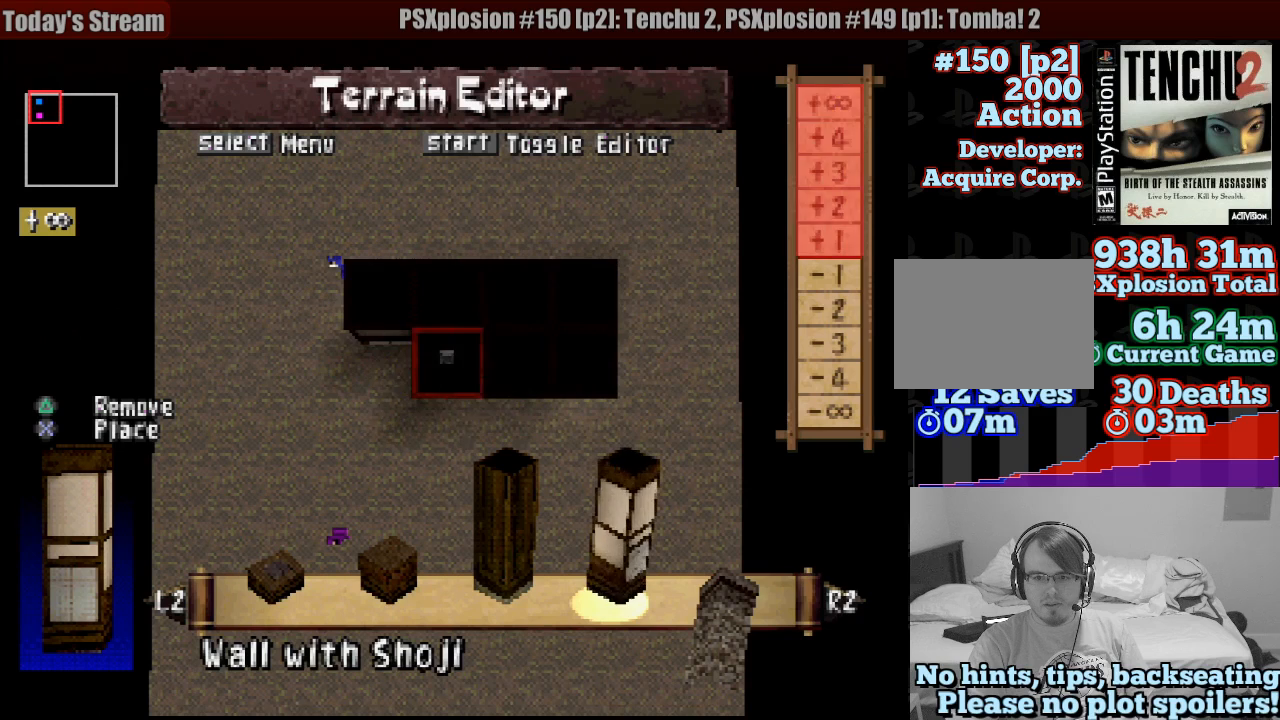
{"dt_ms": 500, "buttons": [], "left_stick": "center", "right_stick": "center", "events": [[17, "DPAD_LEFT", "down"], [50, "DPAD_LEFT", "up"], [83, "CROSS", "down"], [133, "CROSS", "up"]]}
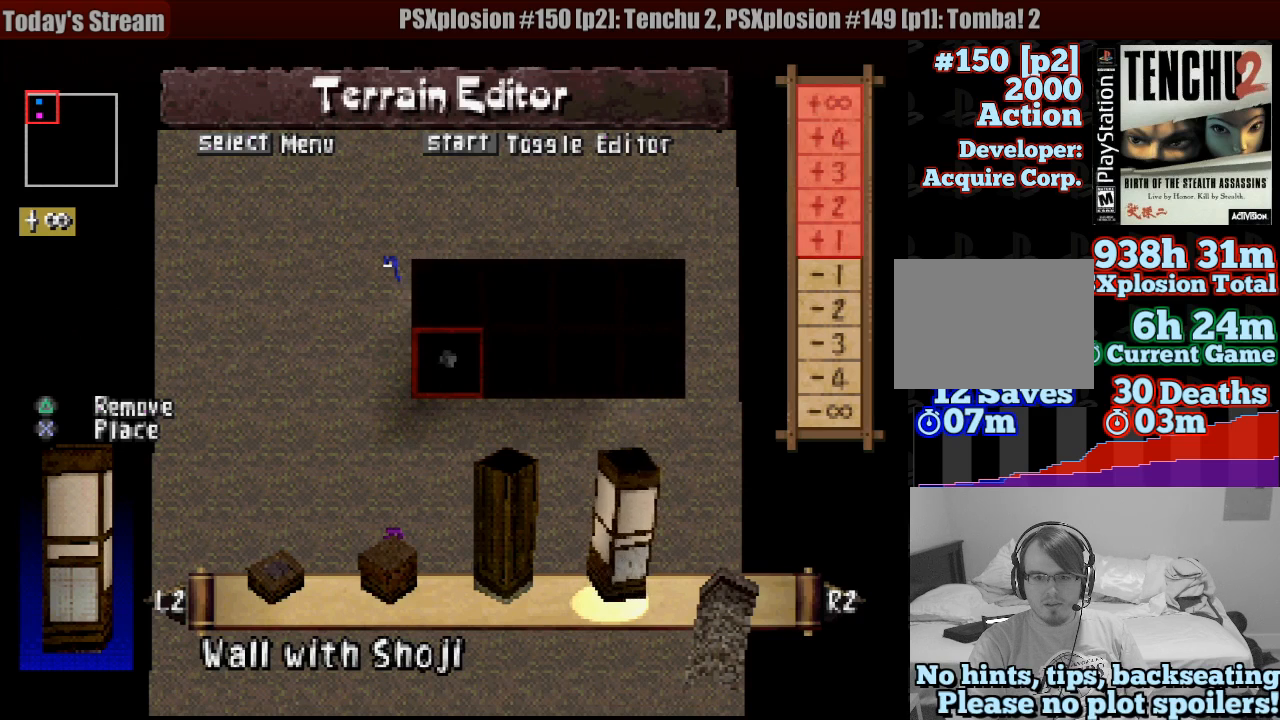
{"dt_ms": 500, "buttons": [], "left_stick": "center", "right_stick": "center", "events": [[117, "DPAD_DOWN", "down"], [200, "DPAD_DOWN", "up"], [383, "CROSS", "down"], [467, "CROSS", "up"]]}
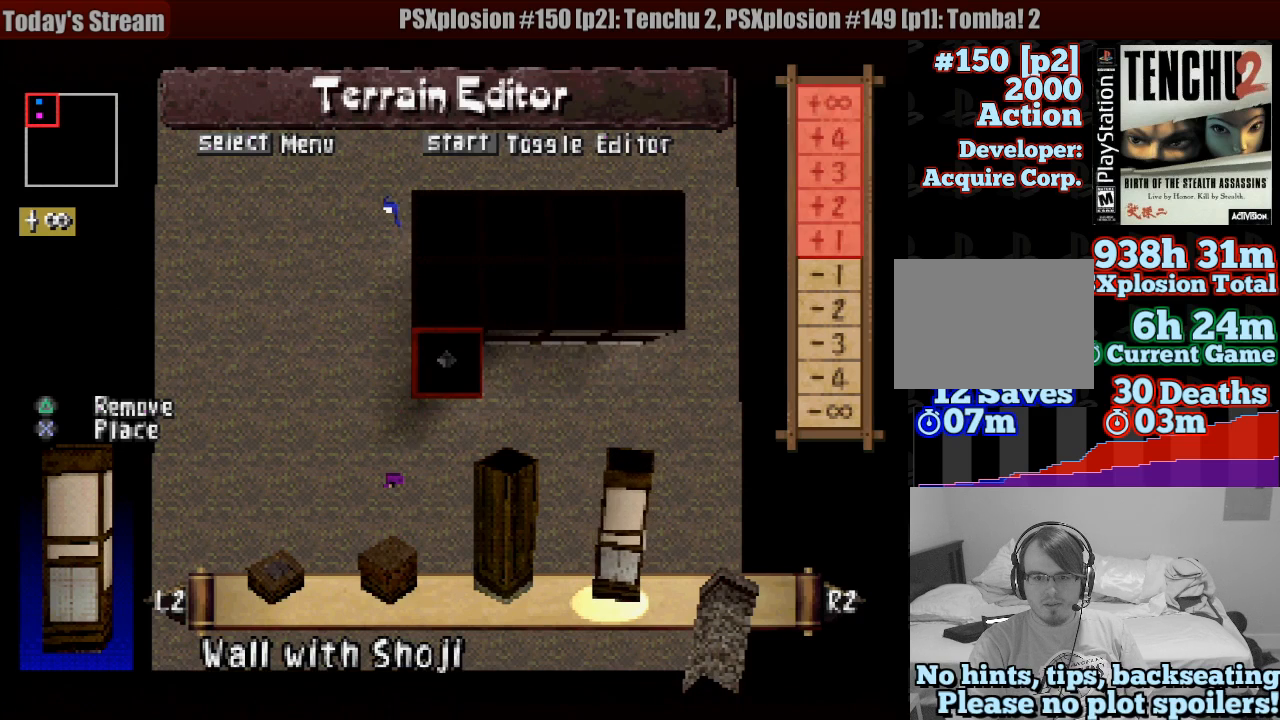
{"dt_ms": 500, "buttons": [], "left_stick": "center", "right_stick": "center", "events": [[50, "DPAD_RIGHT", "down"], [133, "DPAD_RIGHT", "up"], [167, "CROSS", "down"], [217, "CROSS", "up"], [300, "DPAD_RIGHT", "down"], [383, "DPAD_RIGHT", "up"], [400, "CROSS", "down"], [467, "CROSS", "up"]]}
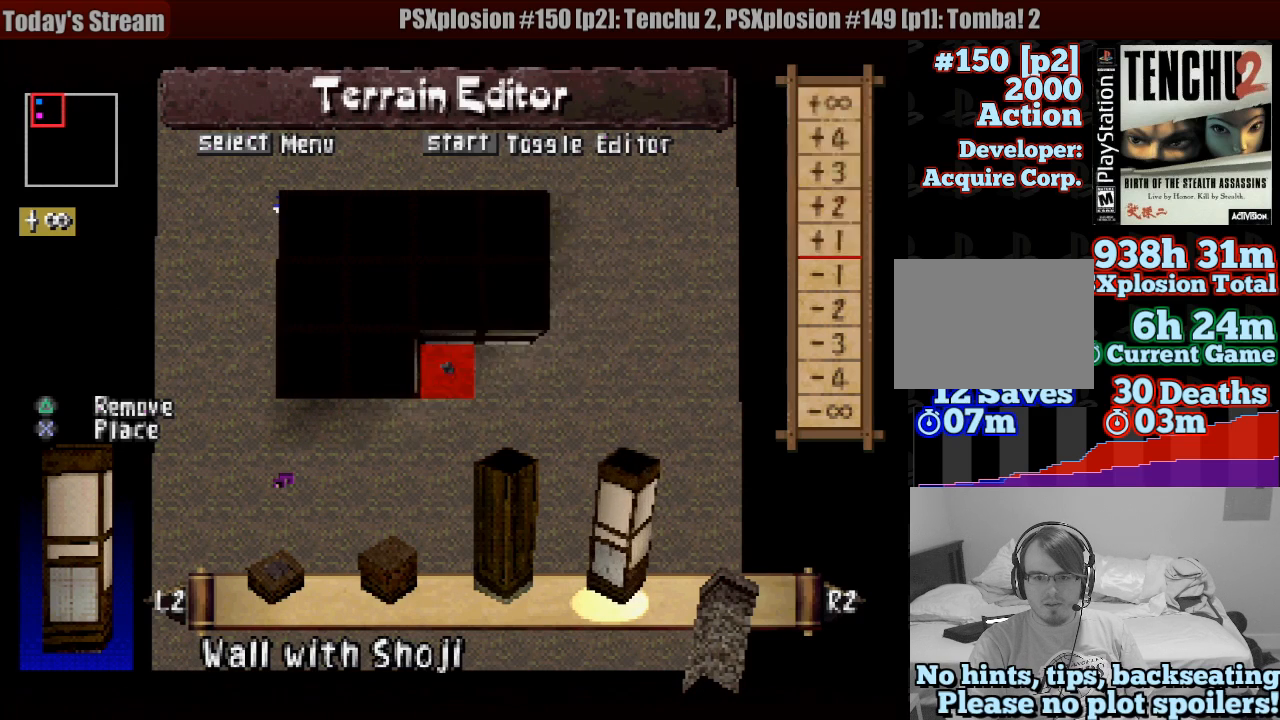
{"dt_ms": 500, "buttons": [], "left_stick": "center", "right_stick": "center", "events": [[33, "DPAD_RIGHT", "down"], [100, "DPAD_RIGHT", "up"], [117, "CROSS", "down"], [200, "CROSS", "up"]]}
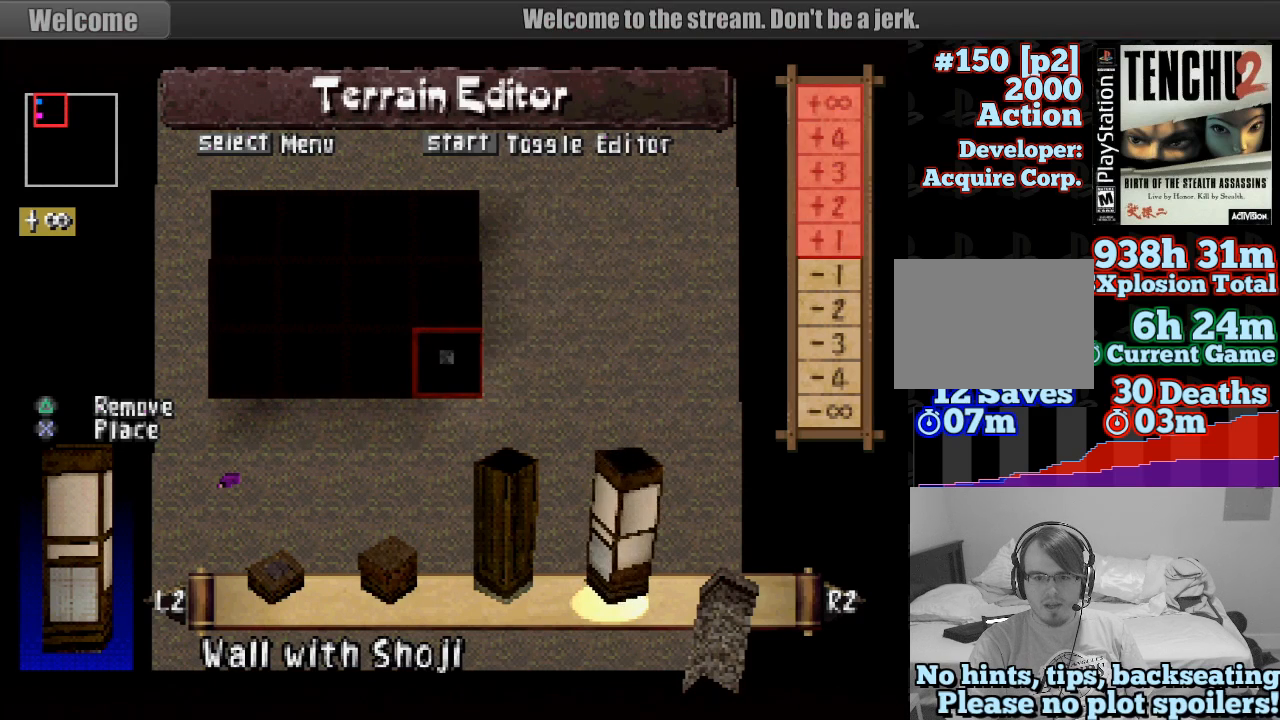
{"dt_ms": 500, "buttons": [], "left_stick": "center", "right_stick": "center", "events": [[233, "DPAD_DOWN", "down"], [283, "DPAD_DOWN", "up"], [433, "DPAD_DOWN", "down"], [500, "DPAD_DOWN", "up"]]}
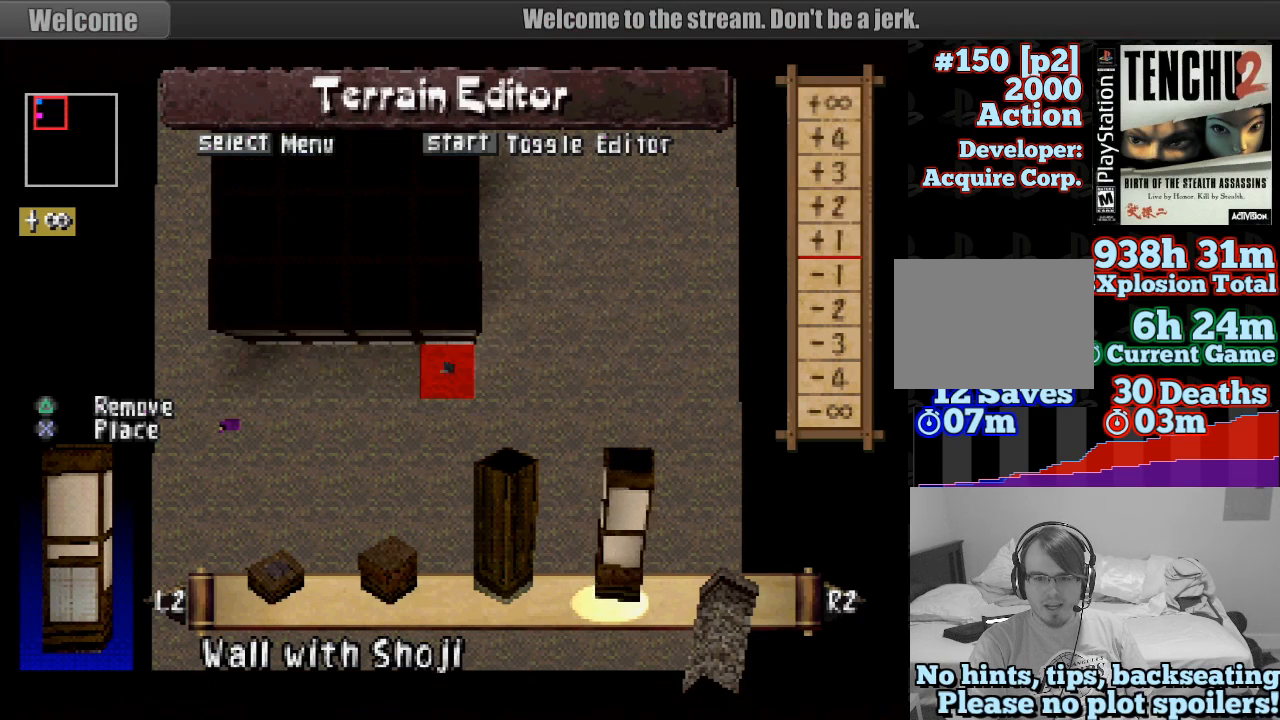
{"dt_ms": 500, "buttons": ["DPAD_LEFT"], "left_stick": "center", "right_stick": "center", "events": [[483, "DPAD_LEFT", "down"]]}
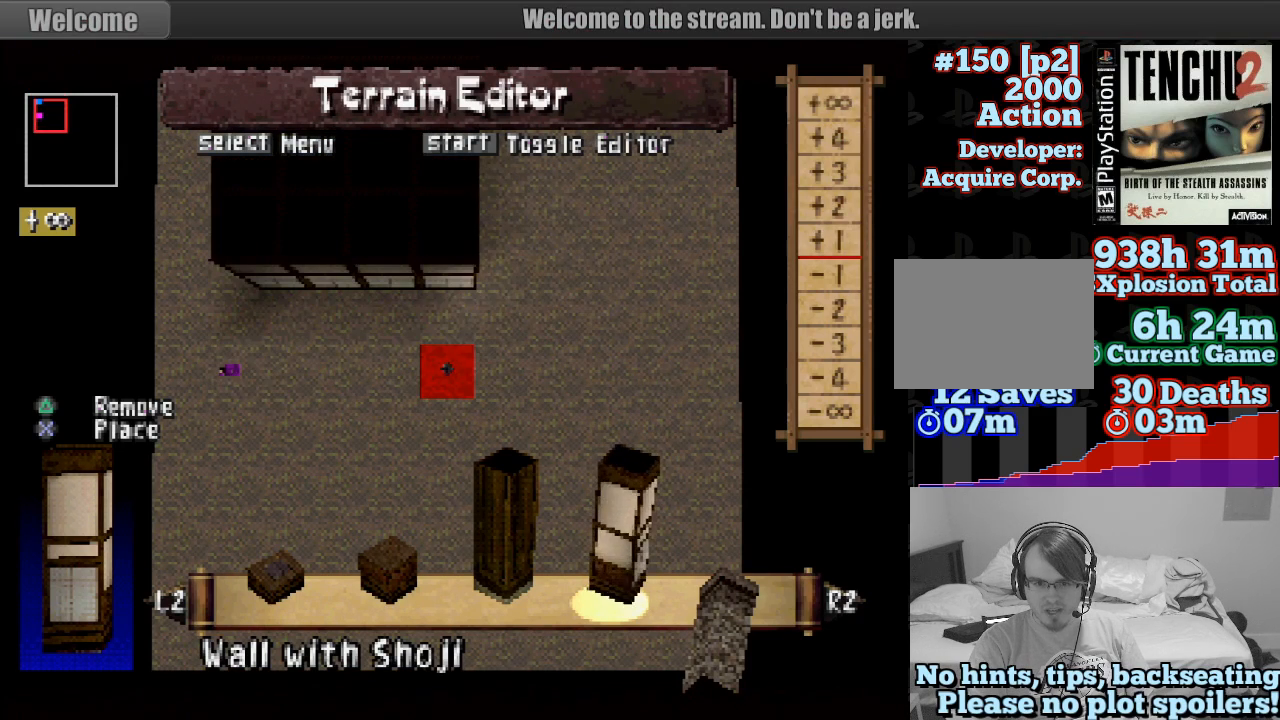
{"dt_ms": 500, "buttons": [], "left_stick": "center", "right_stick": "center", "events": [[67, "DPAD_LEFT", "up"], [183, "DPAD_LEFT", "down"], [250, "DPAD_LEFT", "up"], [467, "DPAD_LEFT", "down"], [483, "DPAD_LEFT", "up"]]}
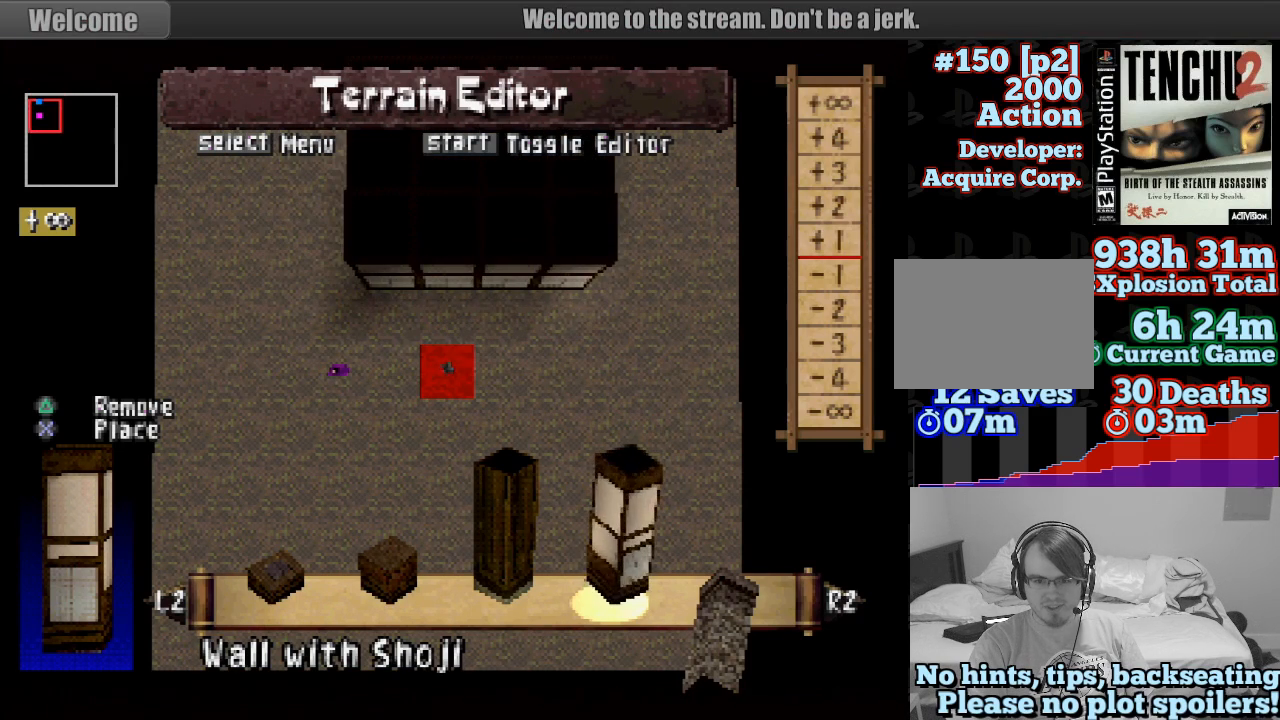
{"dt_ms": 500, "buttons": [], "left_stick": "center", "right_stick": "center", "events": [[100, "DPAD_LEFT", "down"], [183, "DPAD_LEFT", "up"], [250, "DPAD_LEFT", "down"], [333, "DPAD_LEFT", "up"], [417, "DPAD_LEFT", "down"], [500, "DPAD_LEFT", "up"]]}
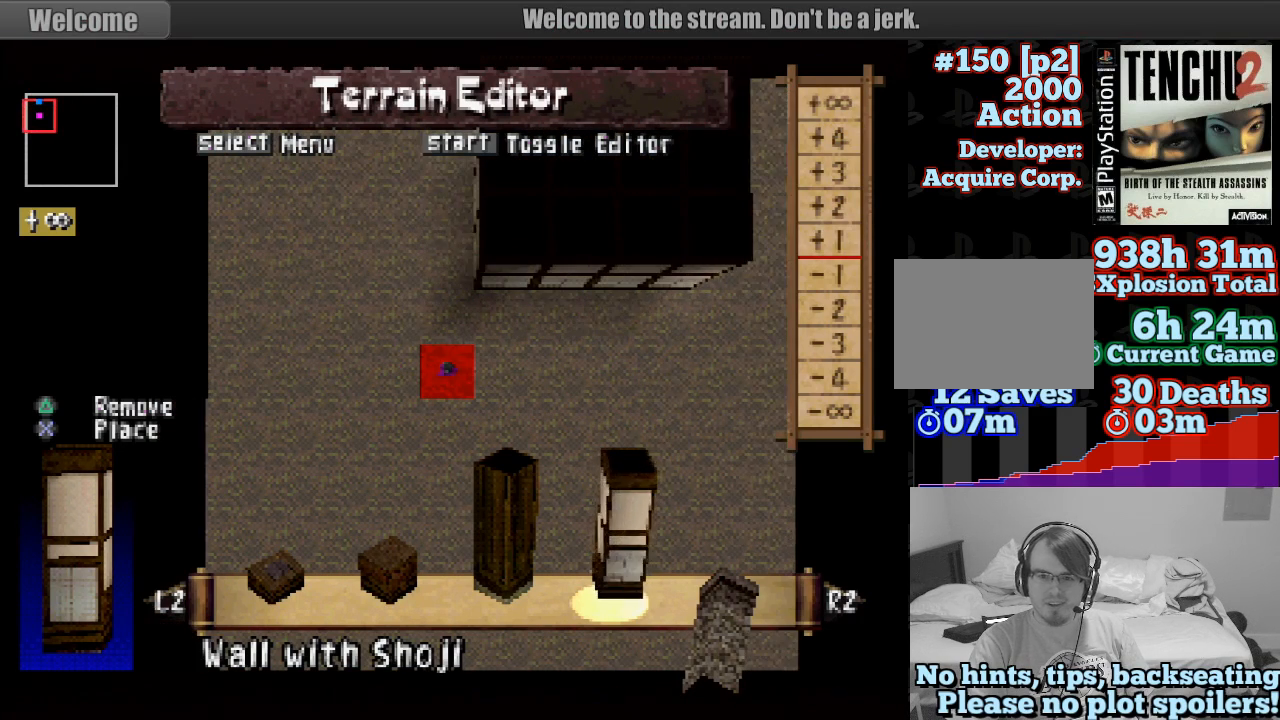
{"dt_ms": 500, "buttons": [], "left_stick": "center", "right_stick": "center", "events": [[200, "DPAD_UP", "down"], [317, "DPAD_UP", "up"]]}
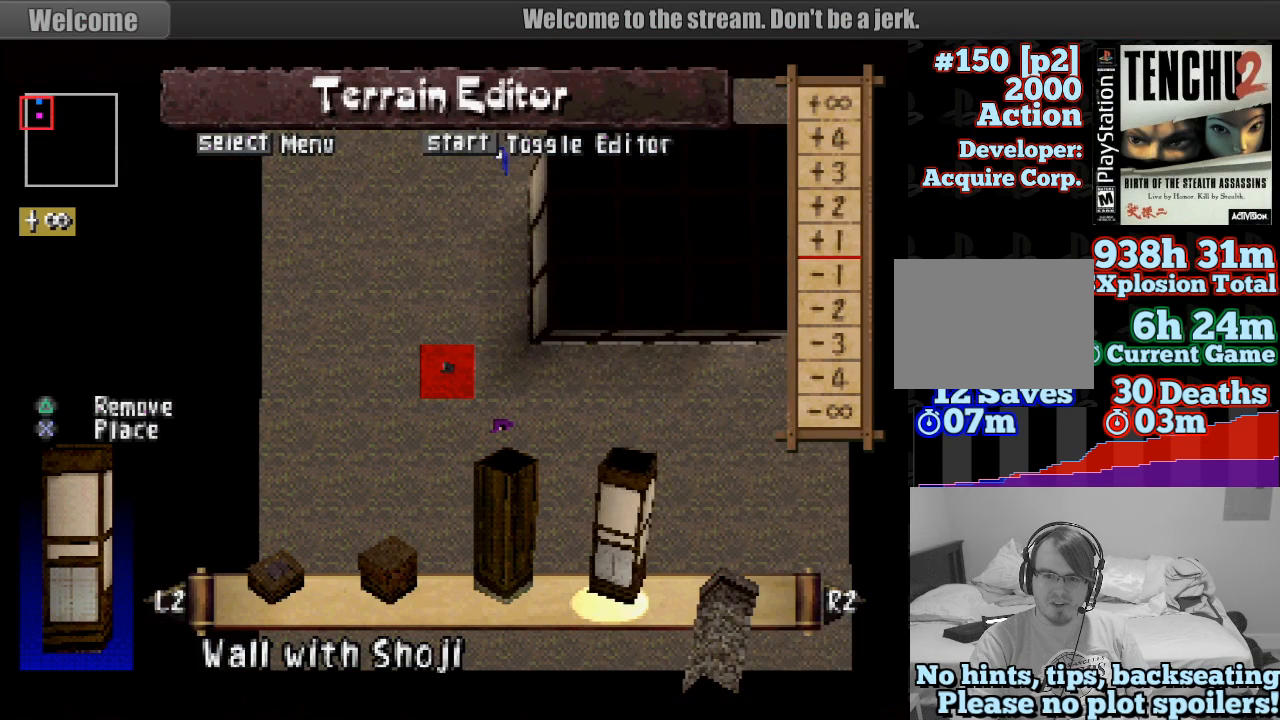
{"dt_ms": 500, "buttons": [], "left_stick": "center", "right_stick": "center", "events": [[317, "DPAD_RIGHT", "down"], [450, "DPAD_RIGHT", "up"]]}